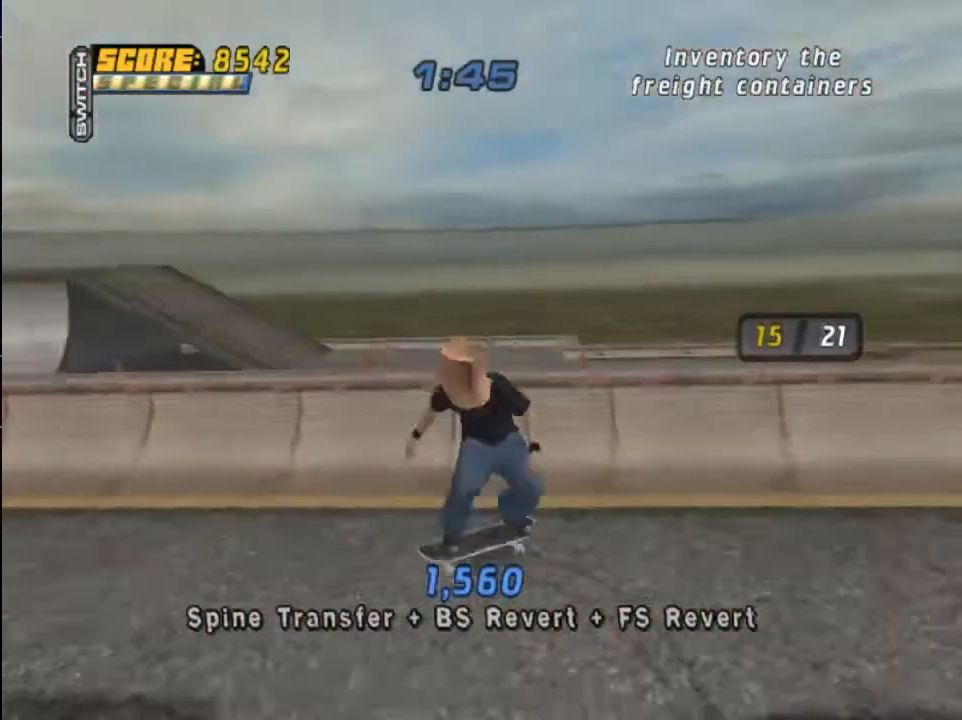
Gameplay with a controller (PlayStation layout); each line is a JSON object with the inputs held at the frame after it. "events" lists button and stick changes between this image and that frame as [ms after this image, input, new state], when the widget could be followed in between.
{"buttons": ["CROSS", "DPAD_RIGHT"], "left_stick": "center", "right_stick": "center", "events": [[267, "DPAD_DOWN", "up"], [300, "DPAD_LEFT", "up"], [401, "DPAD_RIGHT", "down"]]}
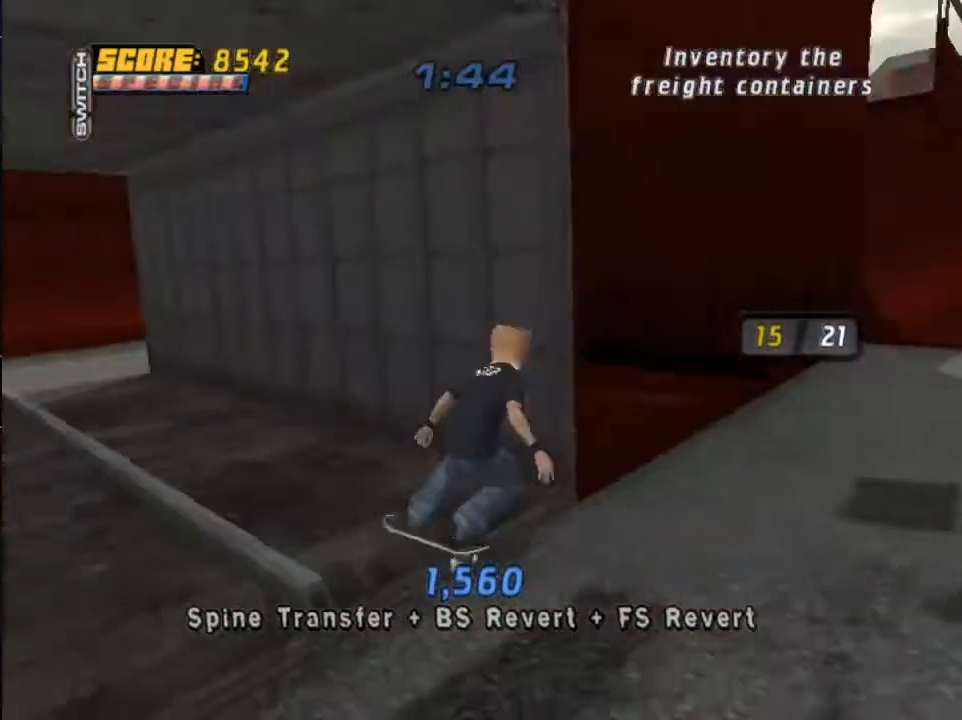
{"buttons": ["CROSS", "R1"], "left_stick": "center", "right_stick": "center", "events": [[33, "CROSS", "up"], [33, "DPAD_RIGHT", "up"], [66, "TRIANGLE", "down"], [200, "CROSS", "down"], [200, "TRIANGLE", "up"], [233, "R1", "down"]]}
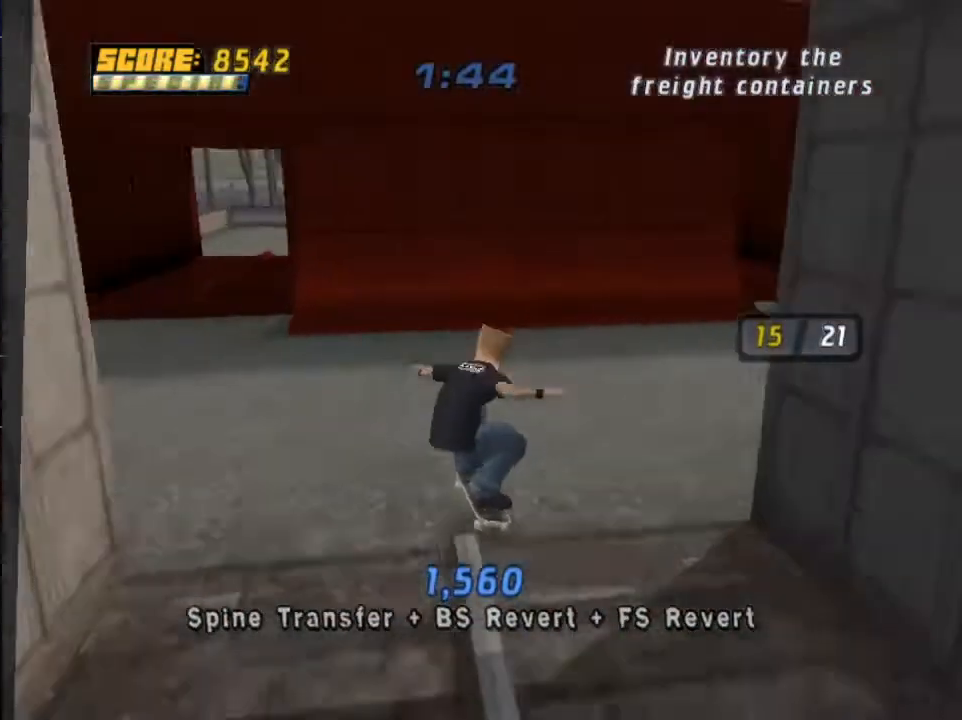
{"buttons": ["CROSS", "DPAD_RIGHT"], "left_stick": "center", "right_stick": "center", "events": [[100, "DPAD_DOWN", "down"], [300, "DPAD_DOWN", "up"], [401, "DPAD_RIGHT", "down"], [434, "R1", "up"]]}
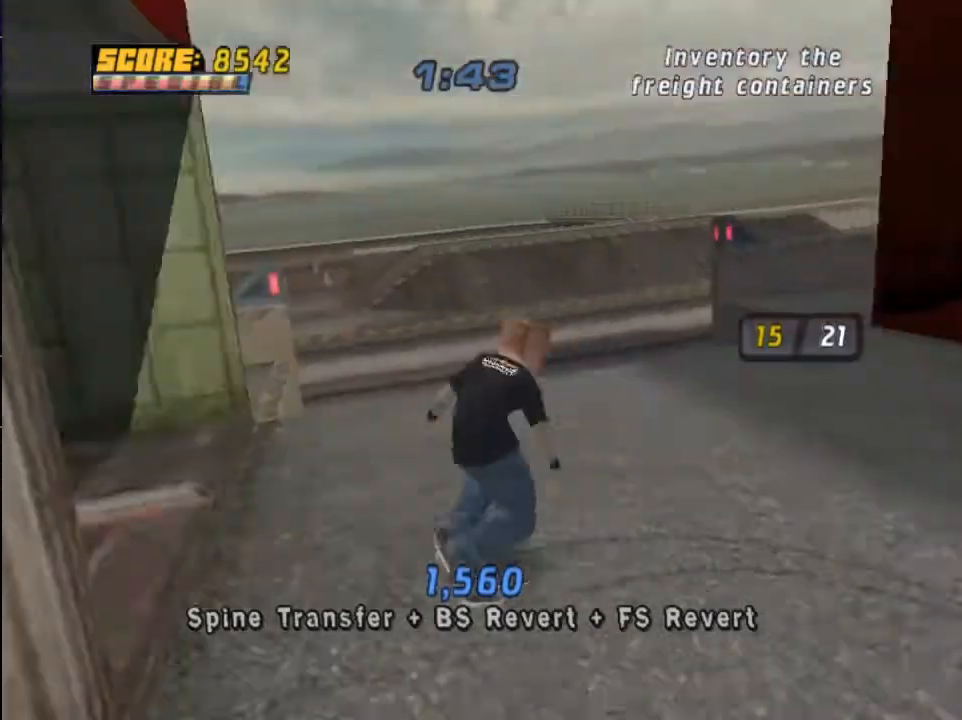
{"buttons": ["CROSS", "R1"], "left_stick": "center", "right_stick": "center", "events": [[201, "CROSS", "up"], [201, "DPAD_RIGHT", "up"], [201, "TRIANGLE", "down"], [334, "CROSS", "down"], [334, "TRIANGLE", "up"], [367, "R1", "down"]]}
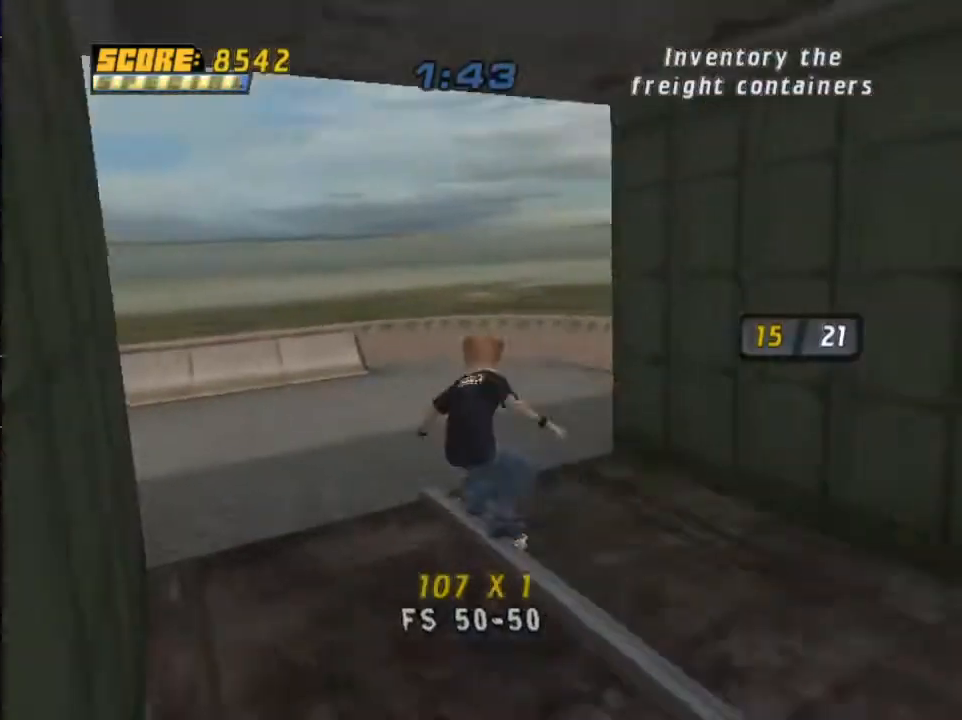
{"buttons": ["CROSS", "DPAD_RIGHT"], "left_stick": "center", "right_stick": "center", "events": [[33, "DPAD_DOWN", "down"], [233, "DPAD_DOWN", "up"], [333, "R1", "up"], [500, "DPAD_RIGHT", "down"]]}
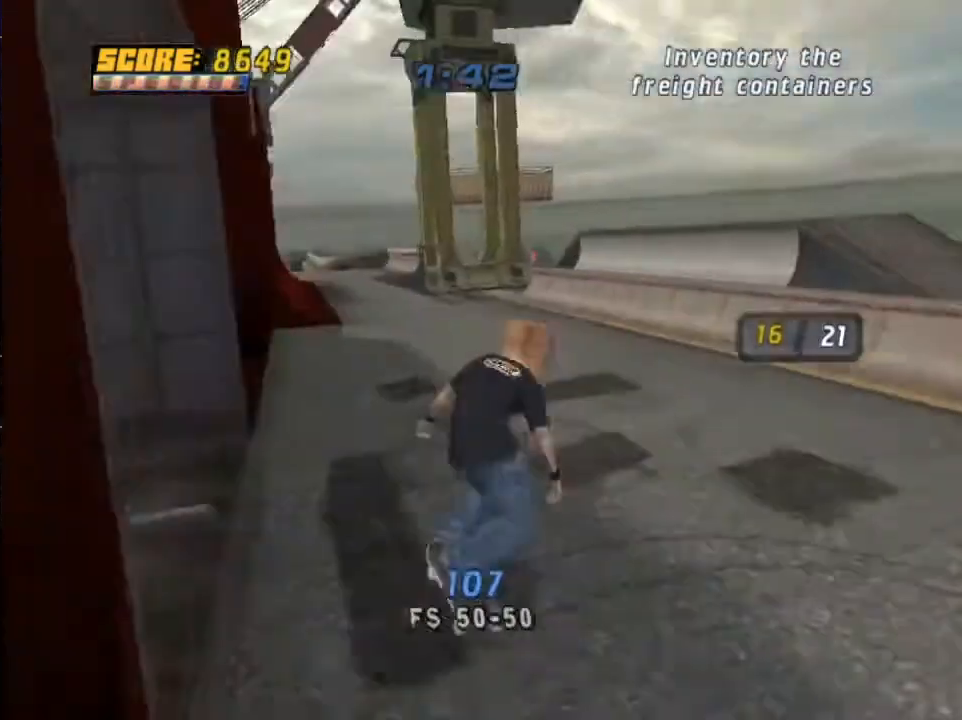
{"buttons": ["CROSS", "DPAD_DOWN", "DPAD_RIGHT"], "left_stick": "center", "right_stick": "center", "events": [[167, "CROSS", "up"], [167, "DPAD_RIGHT", "up"], [167, "TRIANGLE", "down"], [234, "CROSS", "down"], [234, "TRIANGLE", "up"], [301, "R1", "down"], [367, "DPAD_DOWN", "down"], [367, "DPAD_RIGHT", "down"], [467, "R1", "up"]]}
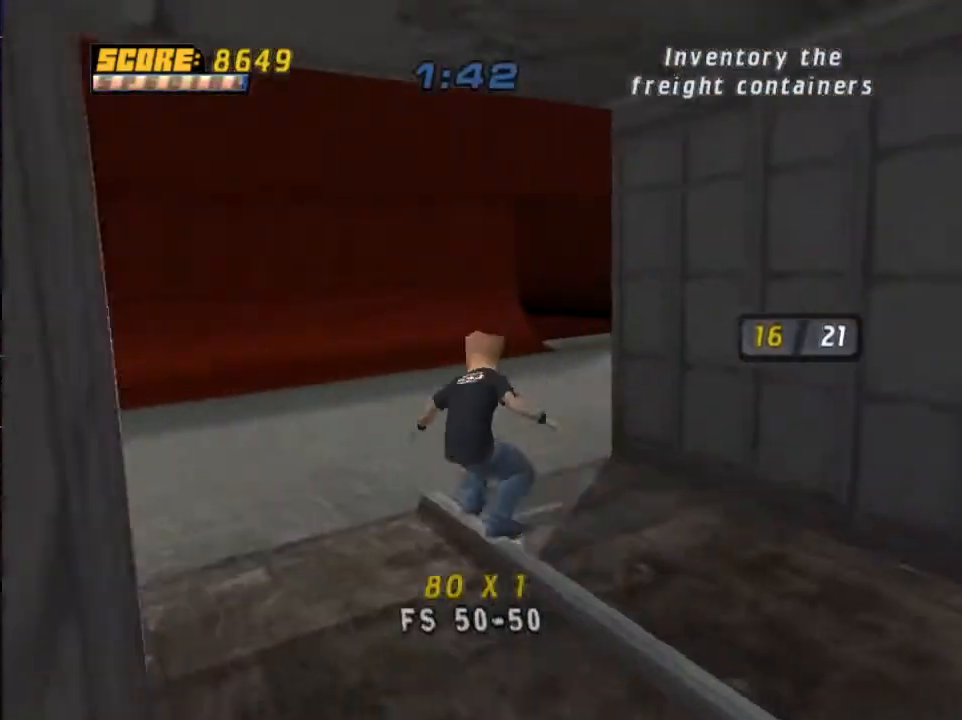
{"buttons": ["CROSS", "R1"], "left_stick": "center", "right_stick": "center", "events": [[400, "DPAD_DOWN", "up"], [400, "R1", "down"], [500, "DPAD_RIGHT", "up"]]}
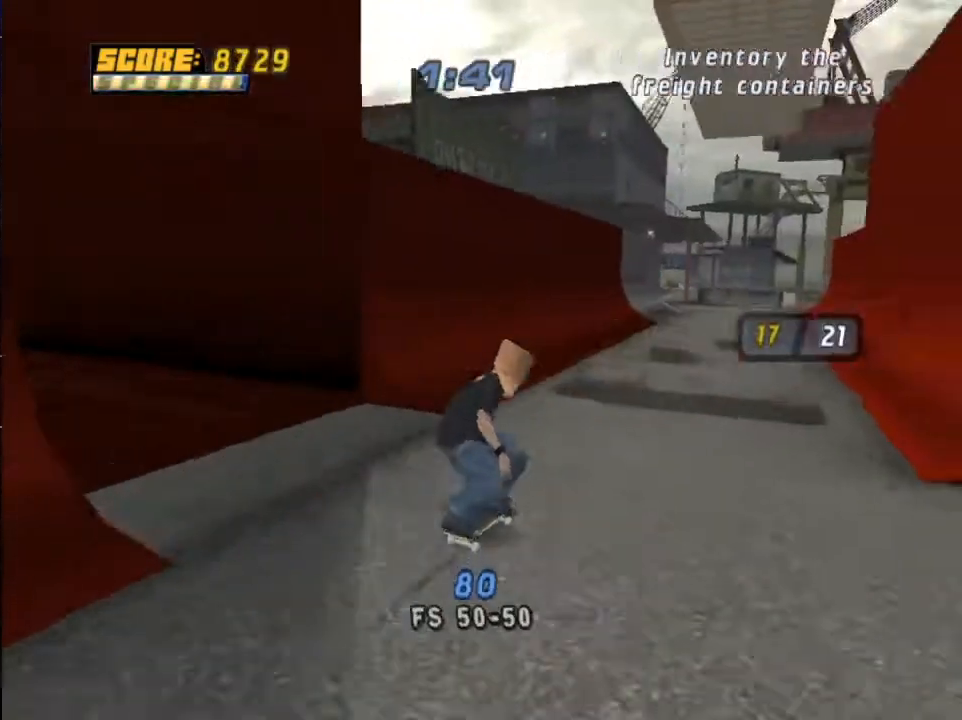
{"buttons": ["CROSS"], "left_stick": "center", "right_stick": "center", "events": [[67, "R1", "up"]]}
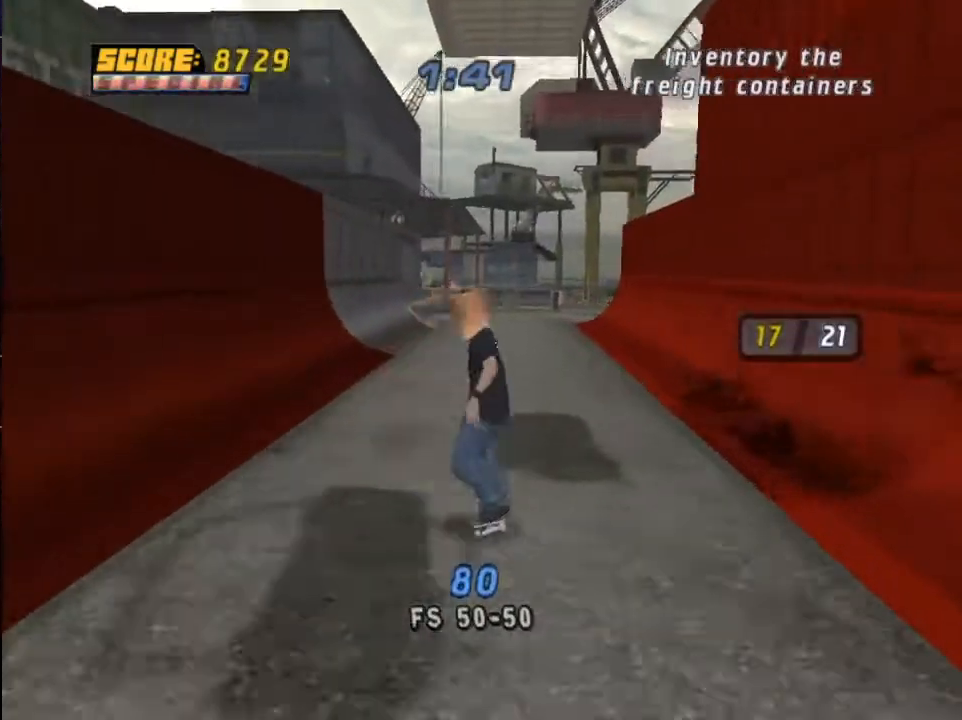
{"buttons": ["CROSS", "DPAD_DOWN", "DPAD_LEFT"], "left_stick": "center", "right_stick": "center", "events": [[133, "DPAD_LEFT", "down"], [367, "DPAD_DOWN", "down"]]}
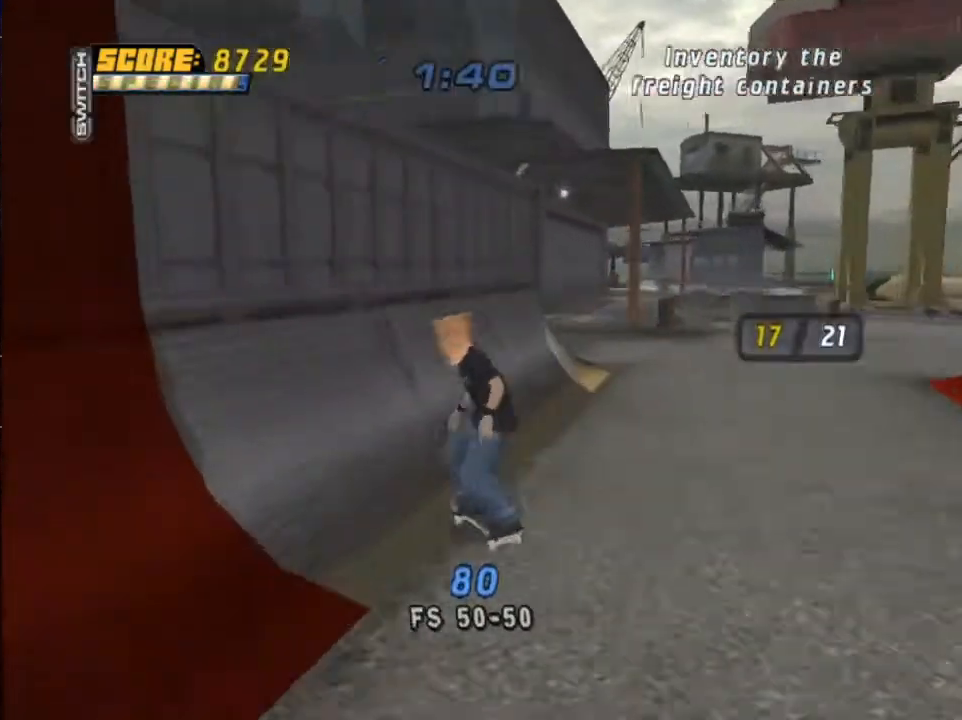
{"buttons": ["CROSS", "R1", "DPAD_LEFT"], "left_stick": "center", "right_stick": "center", "events": [[167, "DPAD_DOWN", "up"], [267, "DPAD_LEFT", "up"], [301, "R1", "down"], [434, "DPAD_LEFT", "down"]]}
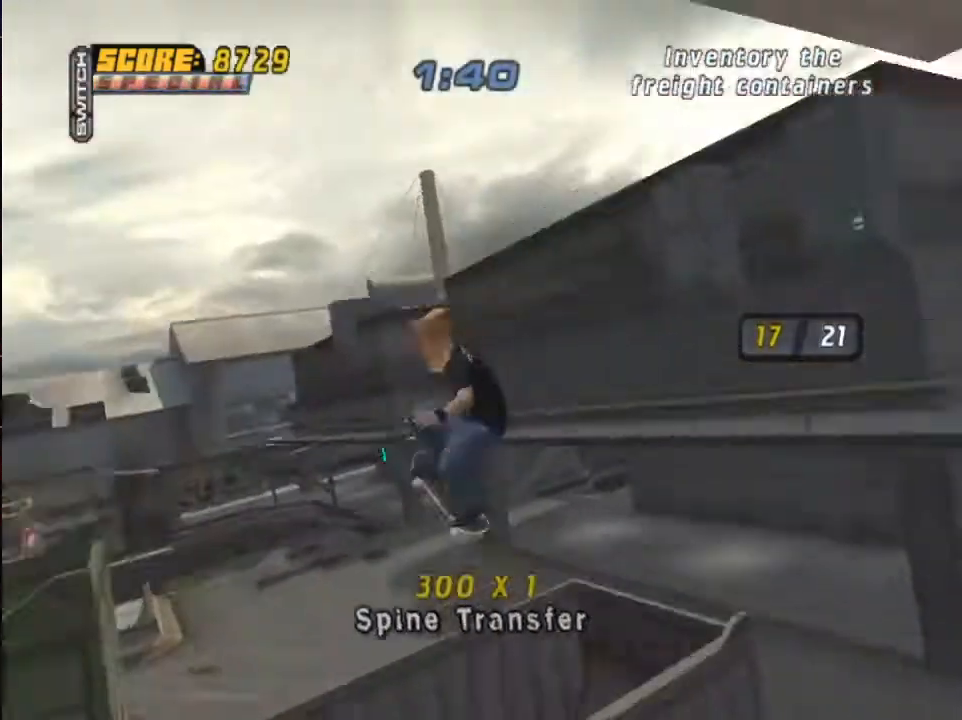
{"buttons": ["CROSS", "DPAD_LEFT"], "left_stick": "center", "right_stick": "center", "events": [[67, "R1", "up"], [133, "DPAD_LEFT", "up"], [434, "DPAD_LEFT", "down"]]}
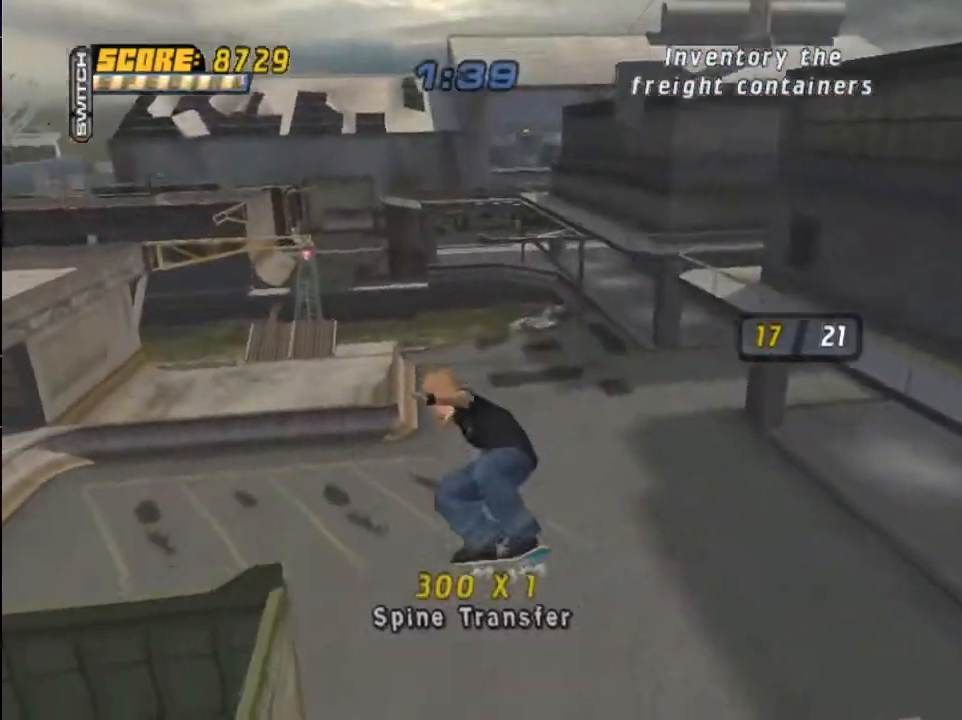
{"buttons": ["CROSS"], "left_stick": "center", "right_stick": "center", "events": [[100, "DPAD_LEFT", "up"]]}
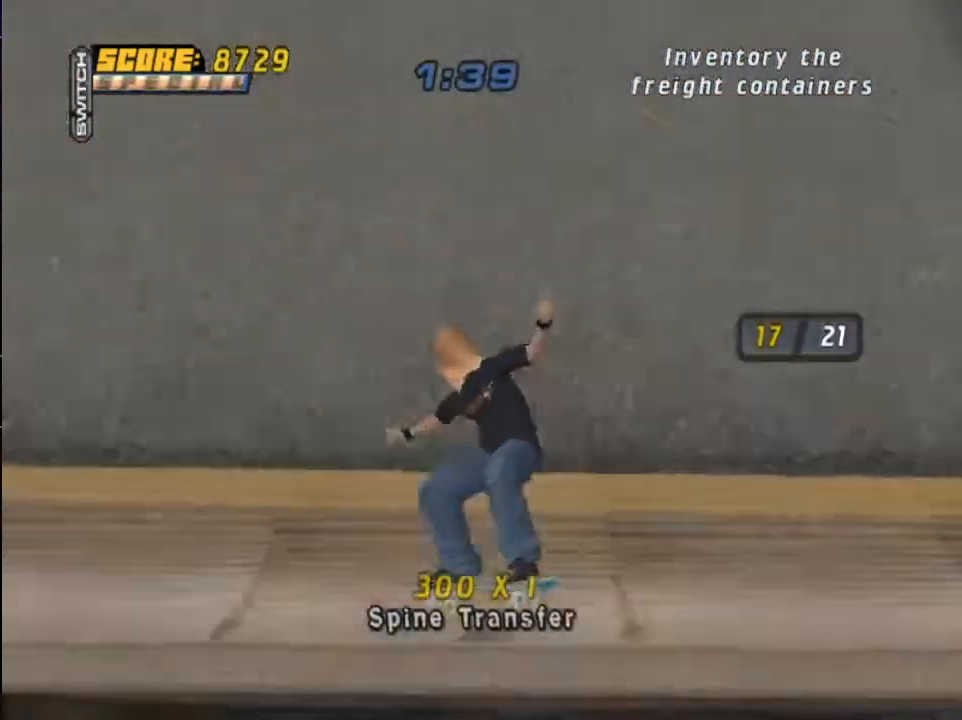
{"buttons": ["CROSS", "DPAD_DOWN", "DPAD_LEFT"], "left_stick": "center", "right_stick": "center", "events": [[67, "DPAD_DOWN", "down"], [67, "DPAD_LEFT", "down"], [100, "R1", "down"], [233, "R1", "up"]]}
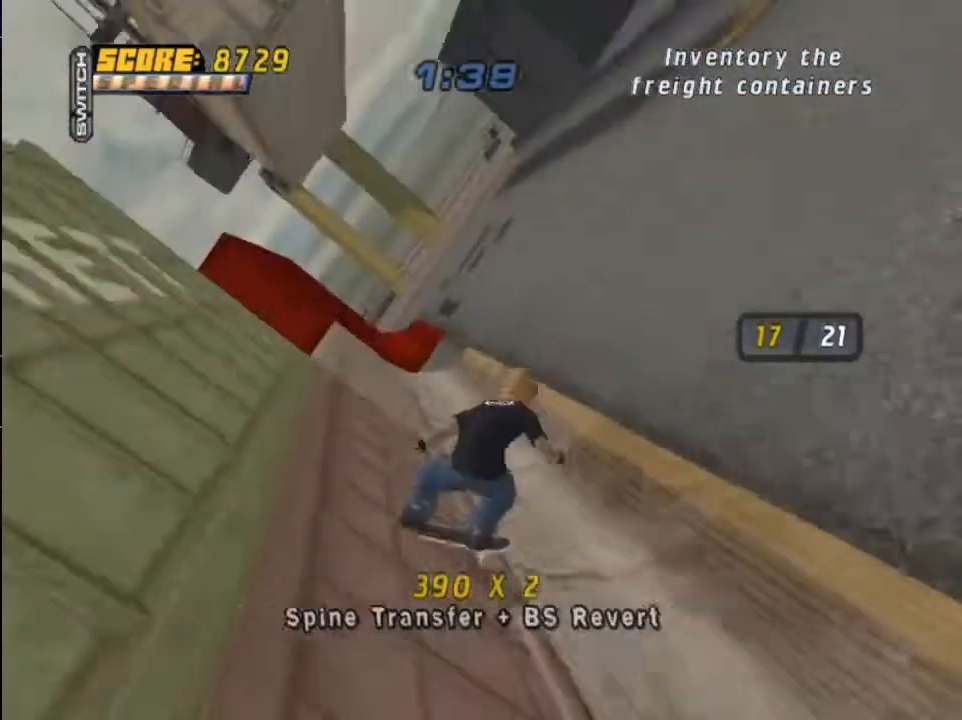
{"buttons": ["CROSS"], "left_stick": "center", "right_stick": "center", "events": [[201, "DPAD_DOWN", "up"], [201, "DPAD_LEFT", "up"]]}
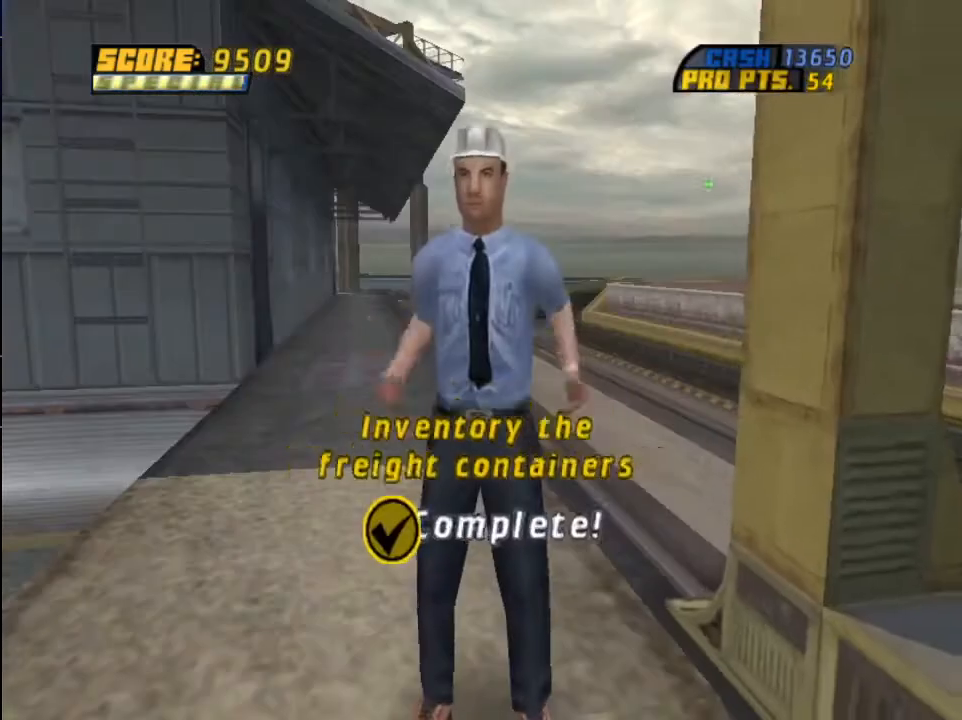
{"buttons": [], "left_stick": "center", "right_stick": "center", "events": [[67, "CROSS", "up"]]}
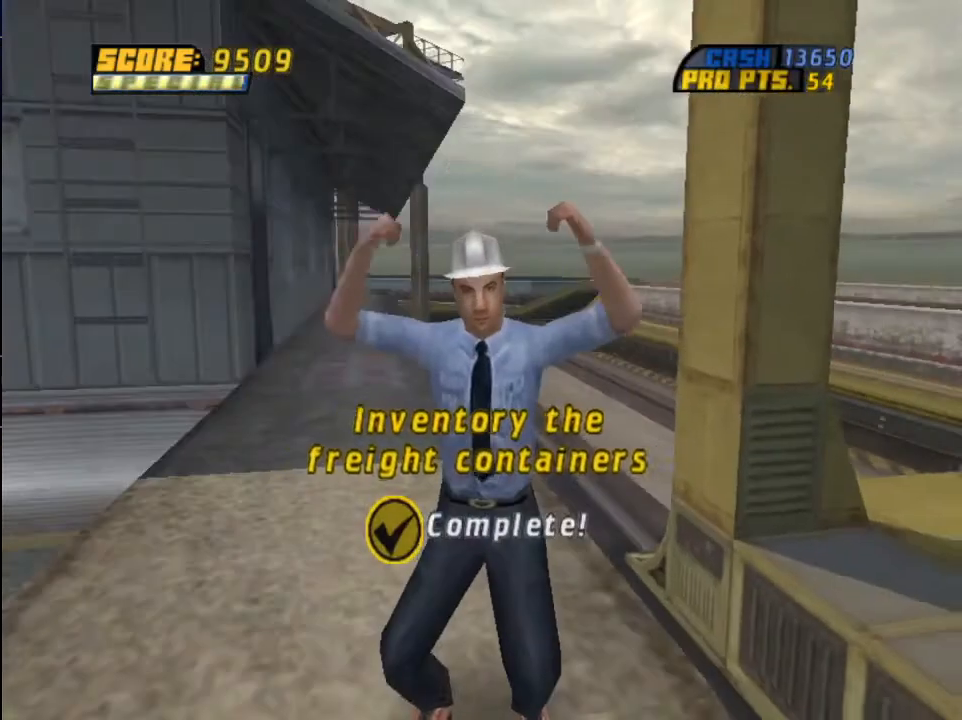
{"buttons": [], "left_stick": "center", "right_stick": "center", "events": []}
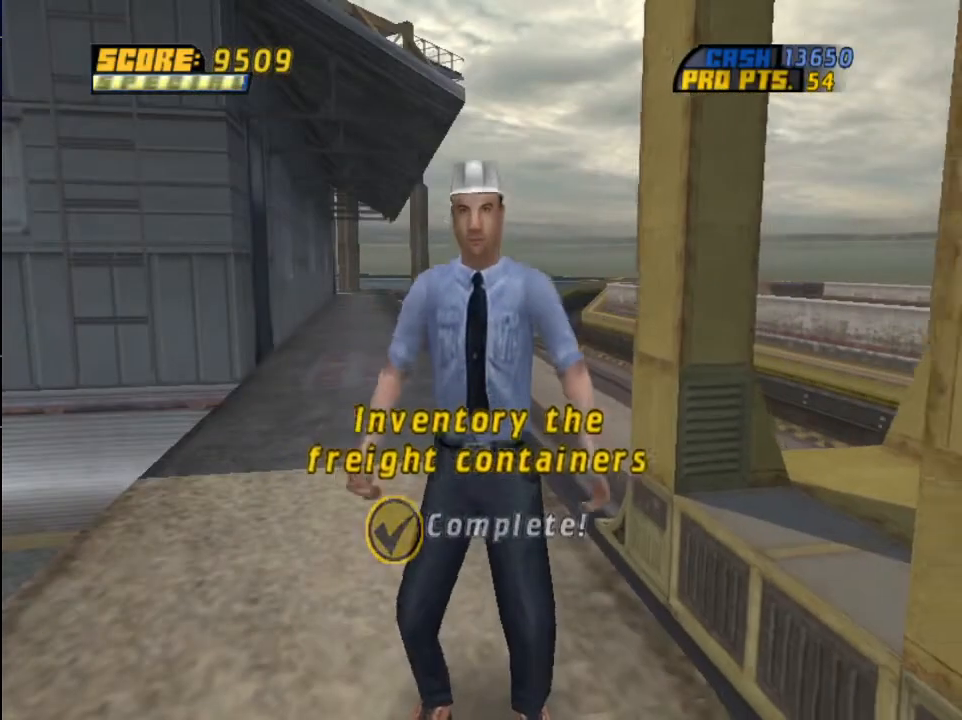
{"buttons": [], "left_stick": "center", "right_stick": "center", "events": []}
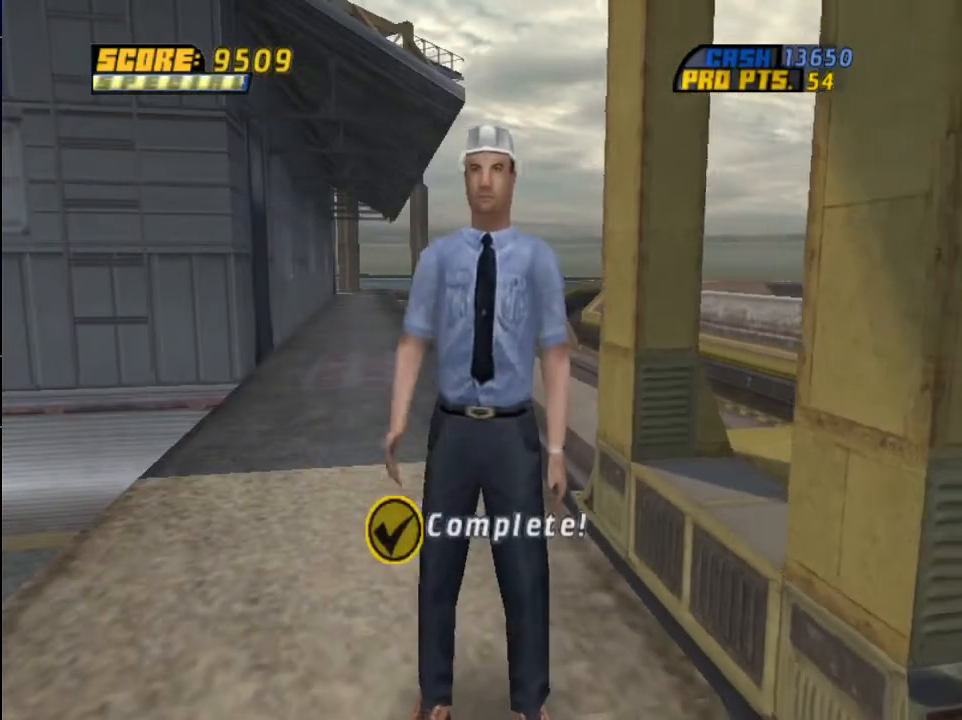
{"buttons": [], "left_stick": "center", "right_stick": "center", "events": []}
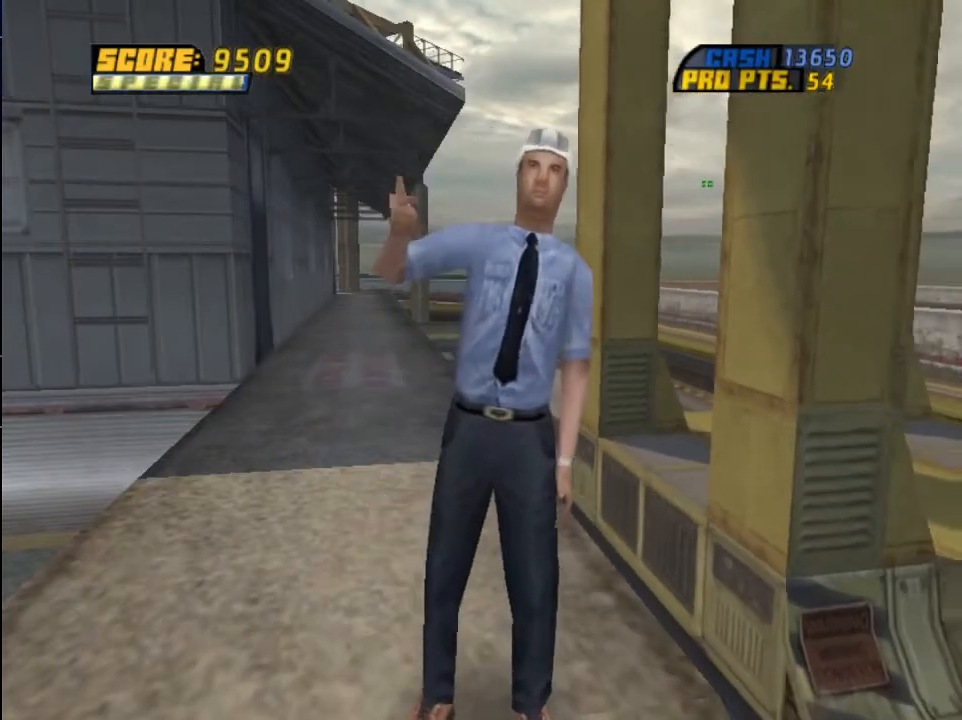
{"buttons": [], "left_stick": "center", "right_stick": "center", "events": []}
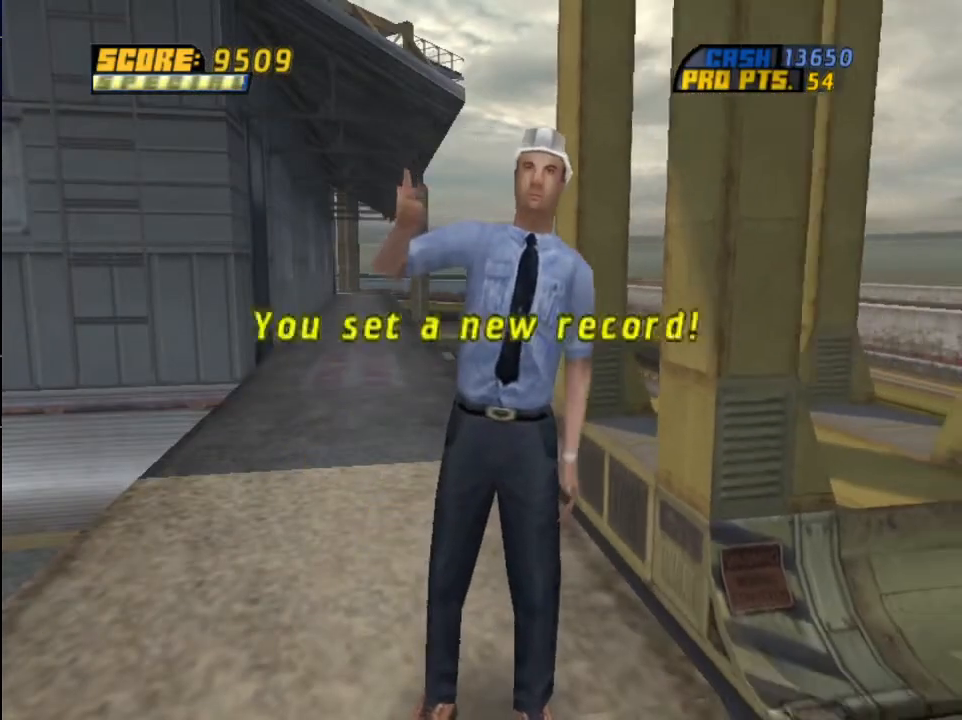
{"buttons": [], "left_stick": "center", "right_stick": "center", "events": []}
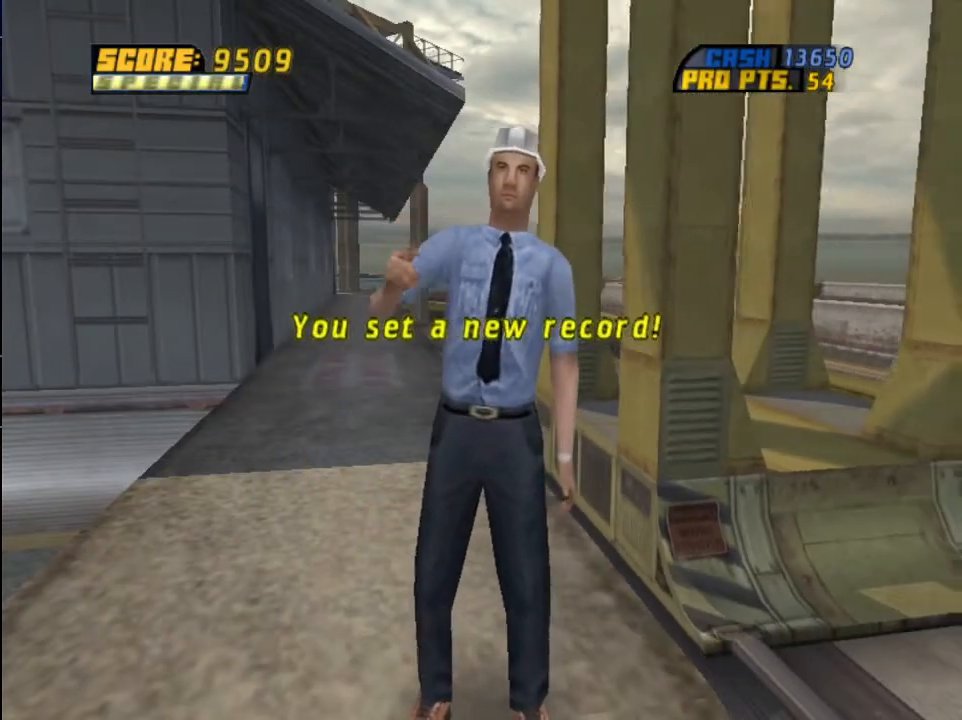
{"buttons": [], "left_stick": "center", "right_stick": "center", "events": []}
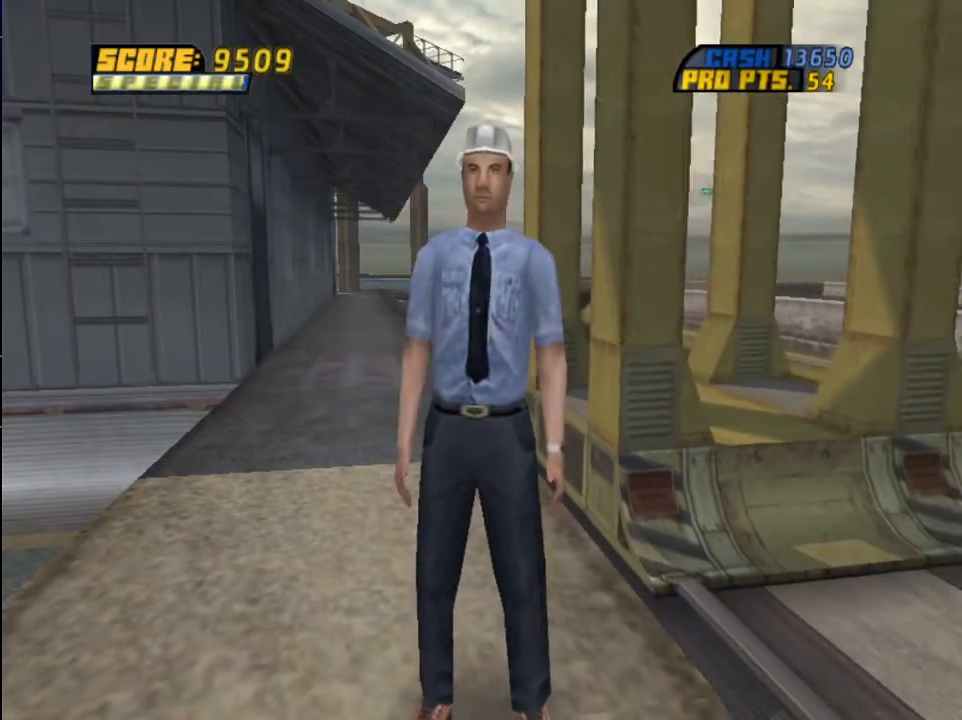
{"buttons": [], "left_stick": "center", "right_stick": "center", "events": []}
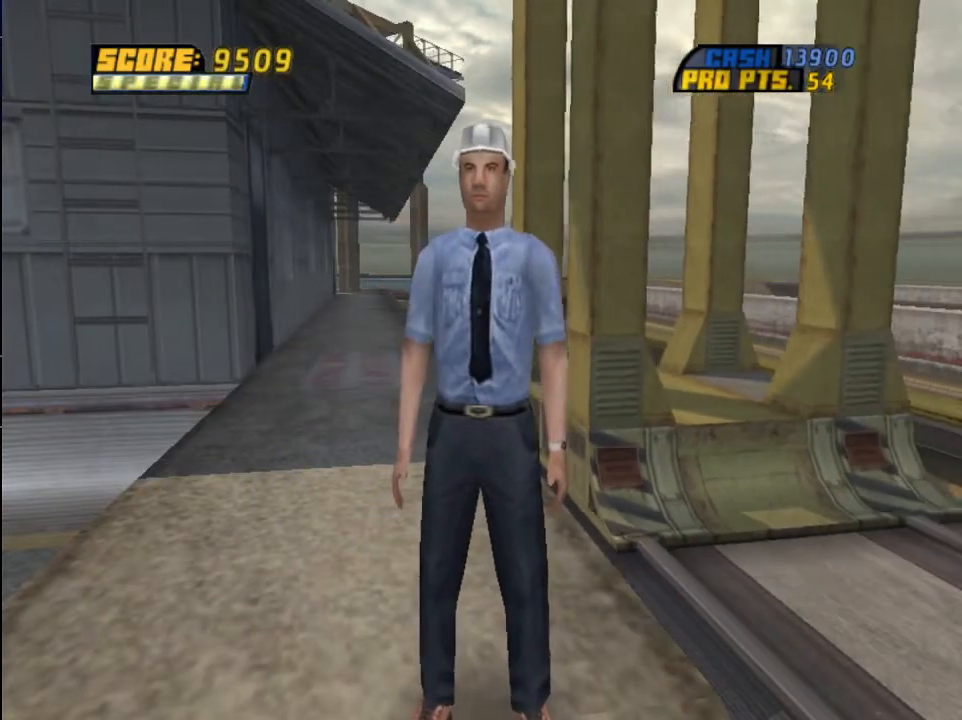
{"buttons": [], "left_stick": "center", "right_stick": "center", "events": []}
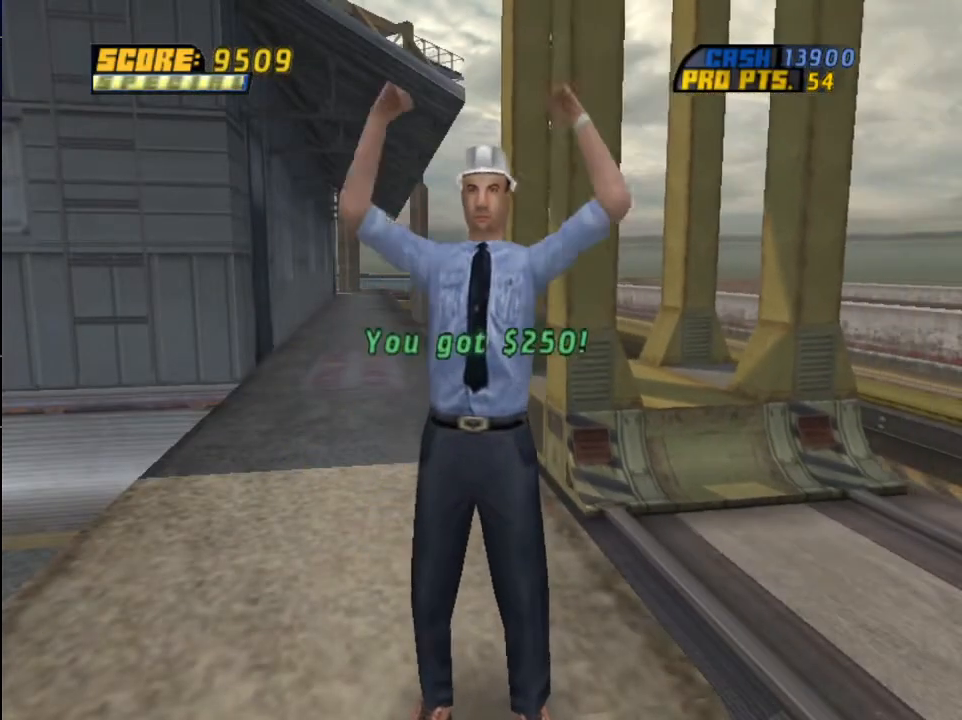
{"buttons": [], "left_stick": "center", "right_stick": "center", "events": []}
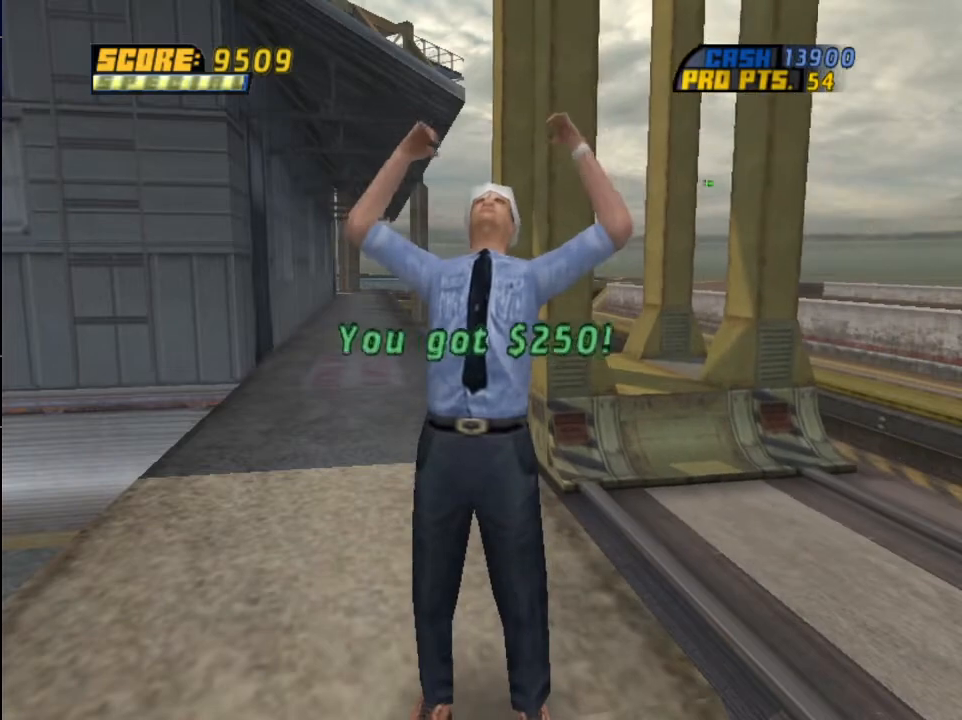
{"buttons": [], "left_stick": "center", "right_stick": "center", "events": [[333, "CROSS", "down"], [500, "CROSS", "up"]]}
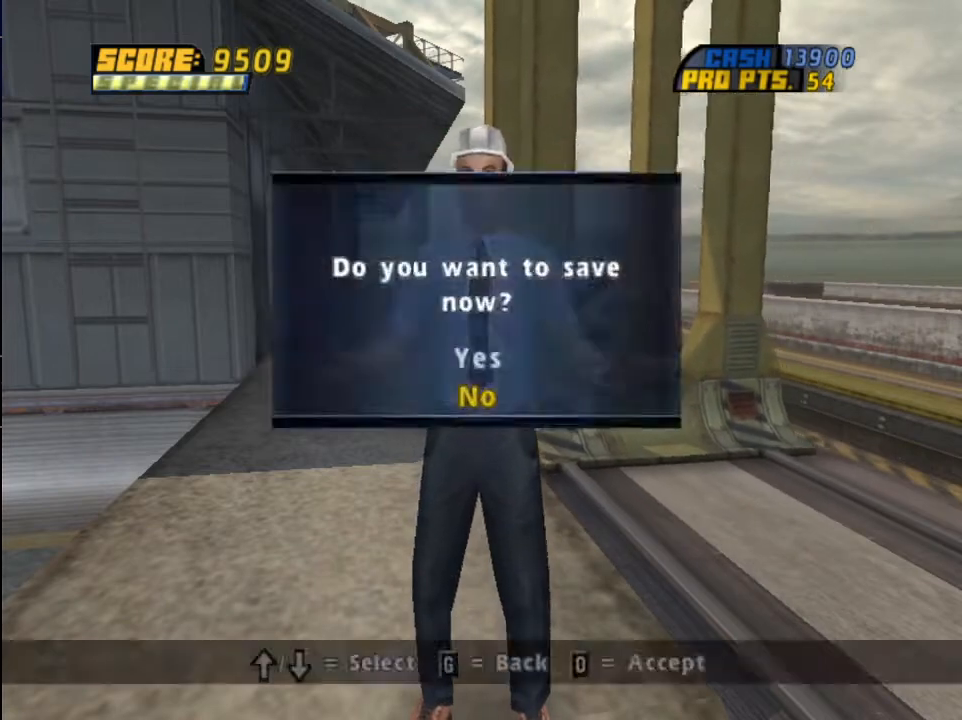
{"buttons": ["DPAD_UP"], "left_stick": "center", "right_stick": "center", "events": [[167, "CROSS", "down"], [267, "CROSS", "up"], [401, "START", "down"], [501, "DPAD_UP", "down"], [501, "START", "up"]]}
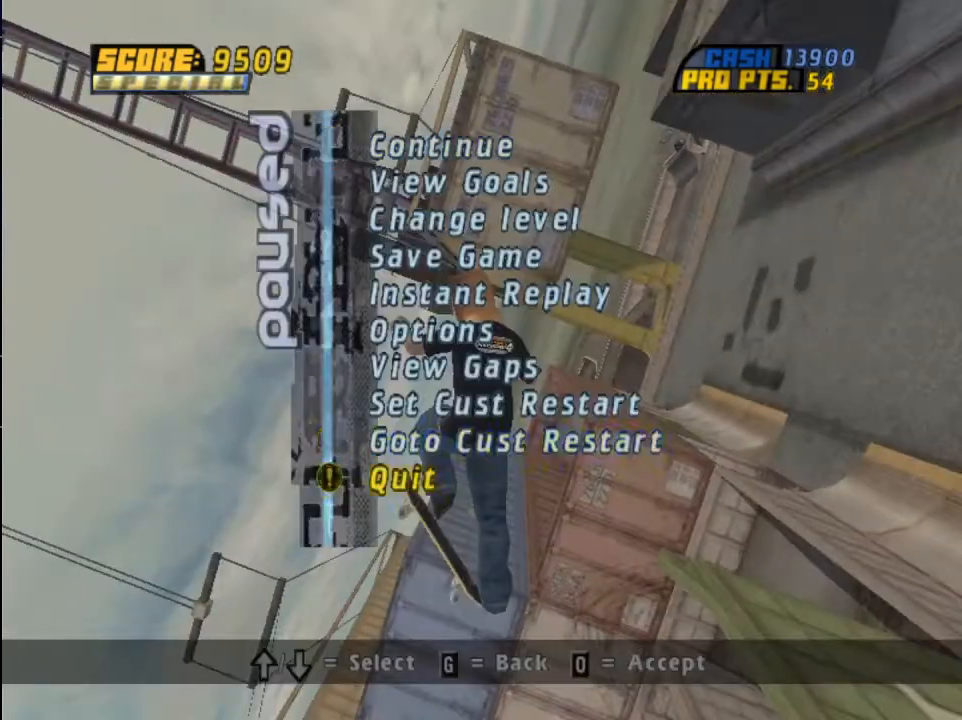
{"buttons": ["CROSS"], "left_stick": "center", "right_stick": "center", "events": [[100, "DPAD_UP", "up"], [167, "DPAD_UP", "down"], [233, "CROSS", "down"], [233, "DPAD_UP", "up"], [267, "R1", "down"], [500, "R1", "up"]]}
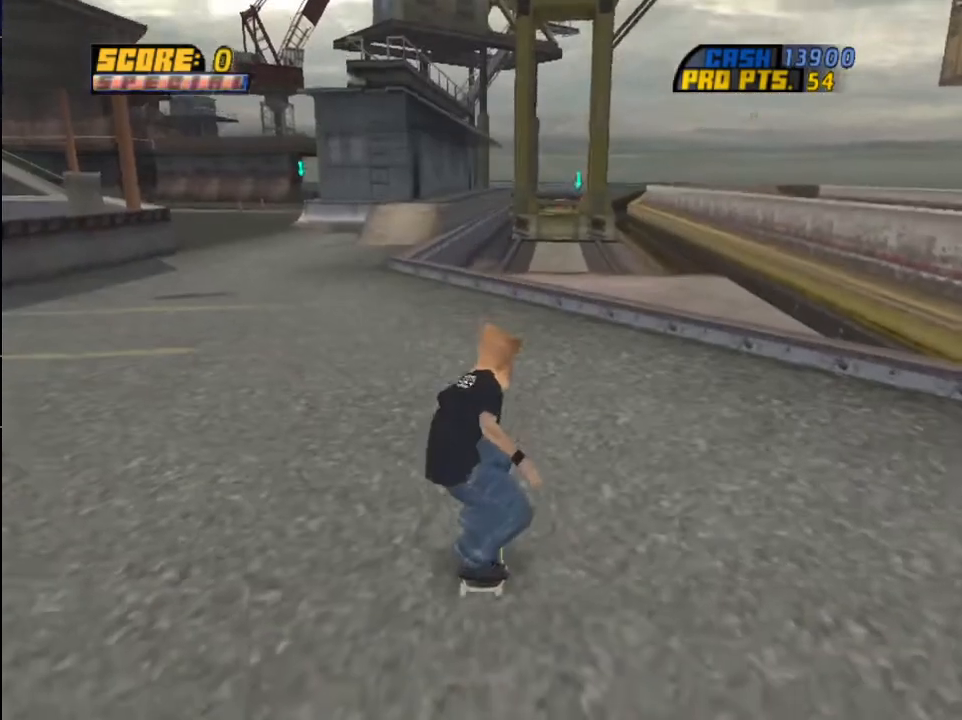
{"buttons": [], "left_stick": "center", "right_stick": "center", "events": [[334, "DPAD_RIGHT", "down"], [401, "DPAD_RIGHT", "up"], [501, "CROSS", "up"]]}